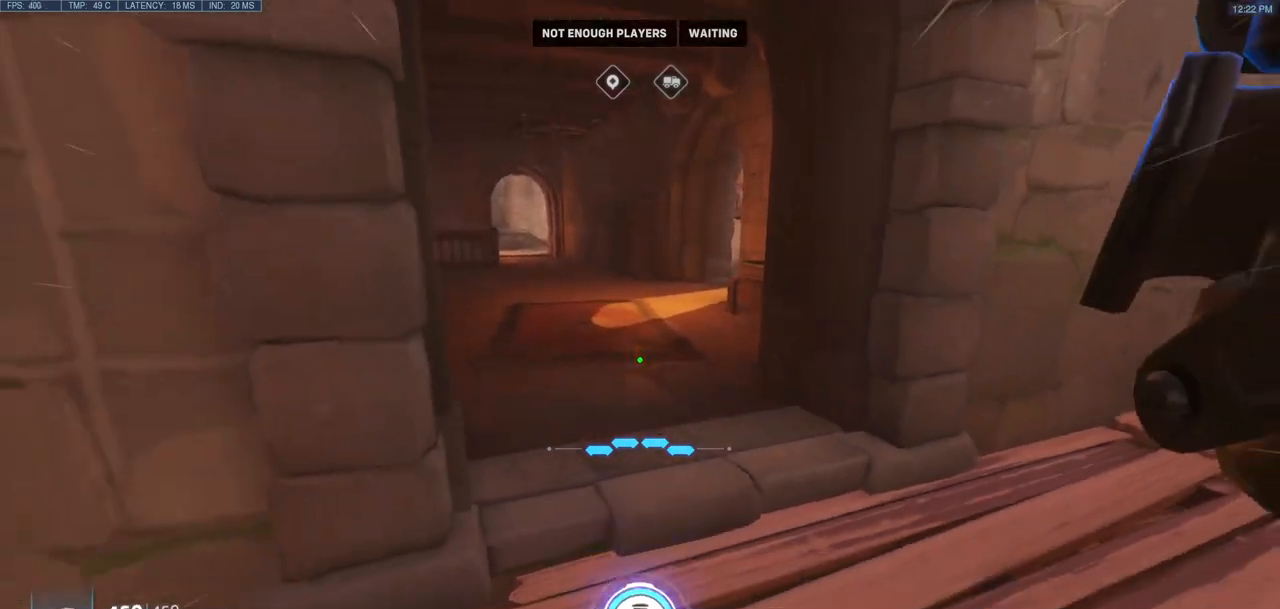
Gameplay with keyboard and mouse; each line is a JSON object with the keys and mouse buttons held at the frame after it. "events" lists presses ("down") and releases ("up") of "a", "ctrl", "d", "e", "f", "melee", "q", "r", "s", "shift", "space", "w", "mouse_left" and "mouse_right" between this image and that frame as [ms after this image, input, new state], when the widget could be followed in between. "mouse_left", "mouse_right" = the "left", "right" buttons of the "mouse" list. No other keys are recorded. Mouse movement is not recorded. Key names are as the overlay labels them; some are game actions (e.g. jump) rather than physical keys.
{"keys": [], "mouse": [], "events": [[267, "s", "up"]]}
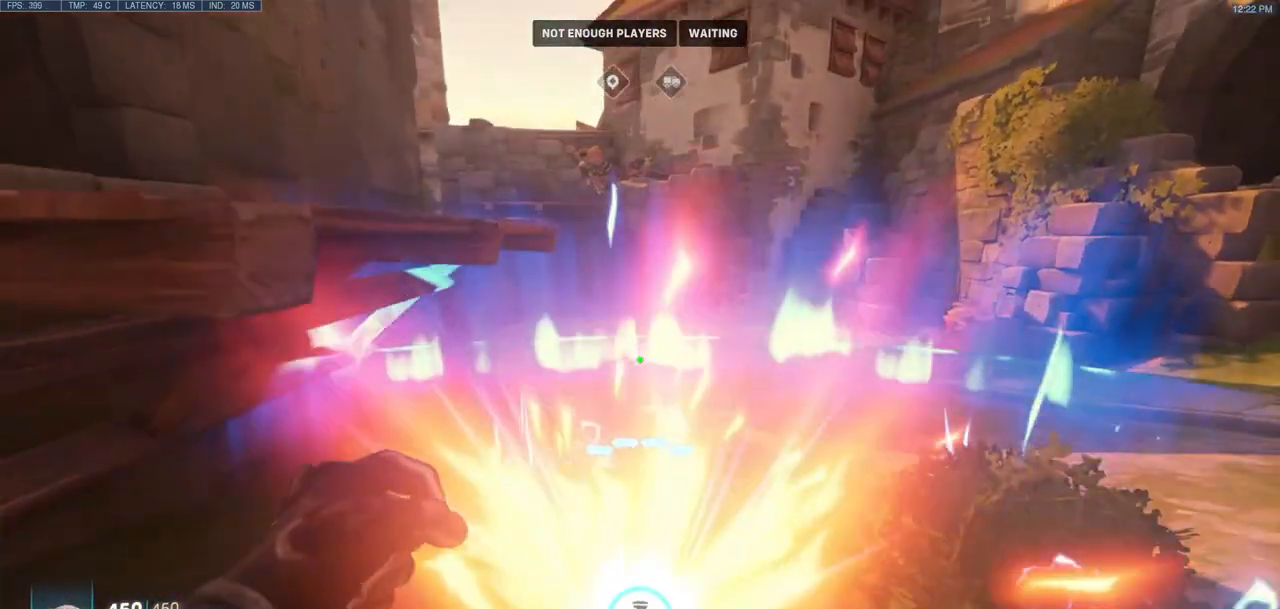
{"keys": [], "mouse": [], "events": []}
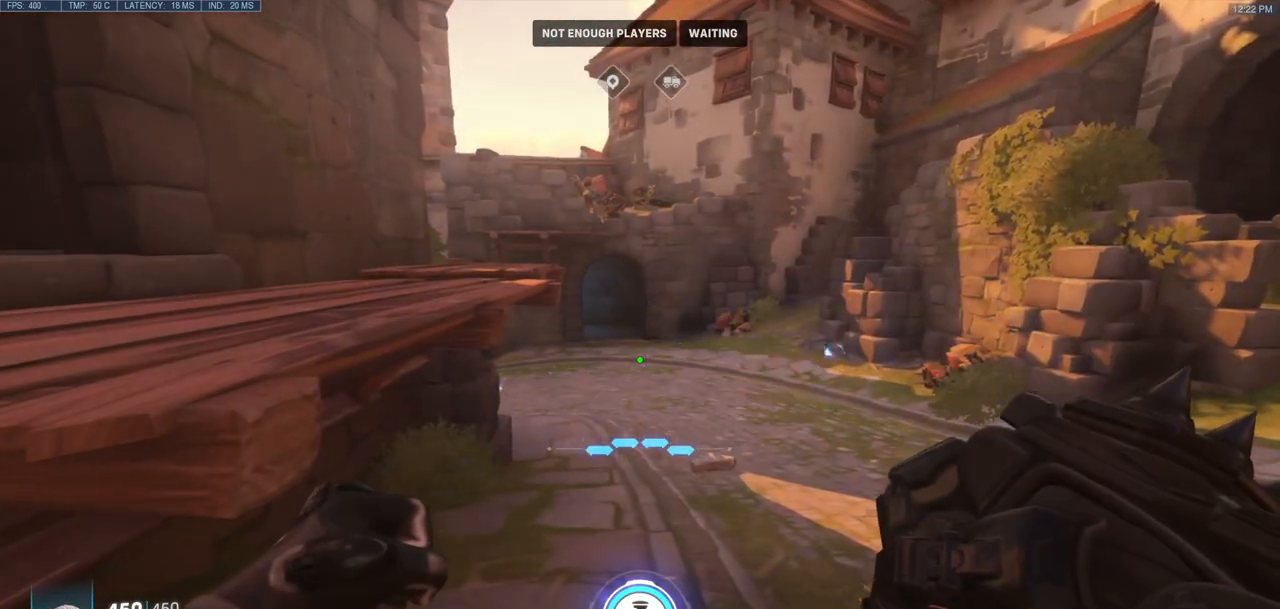
{"keys": [], "mouse": [], "events": []}
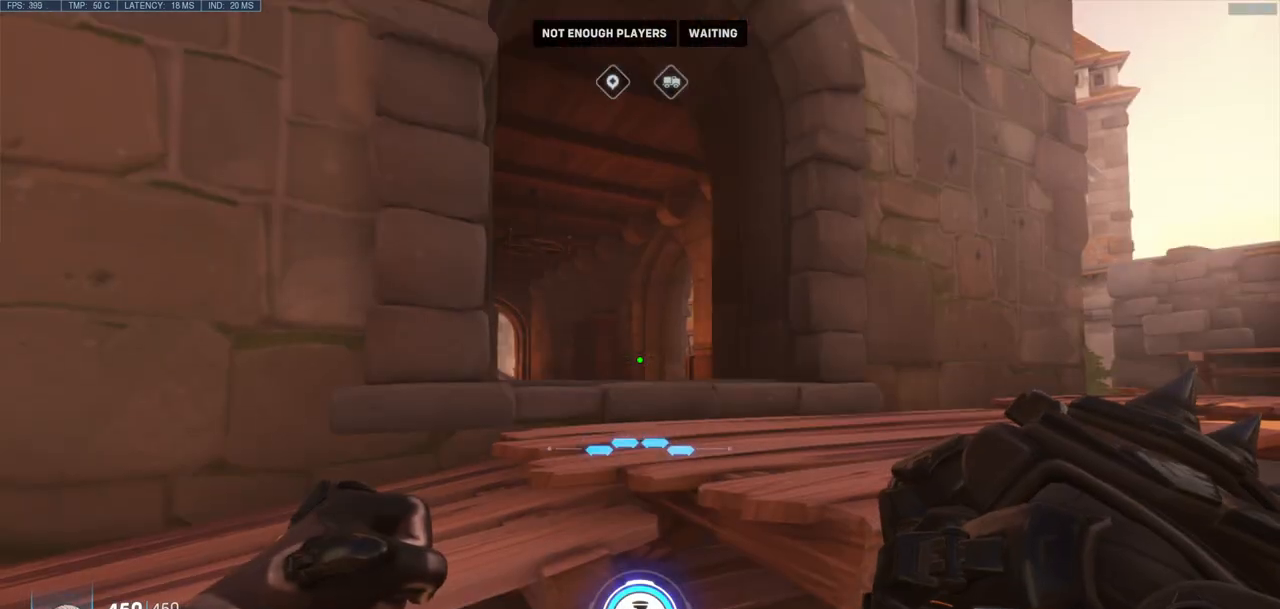
{"keys": [], "mouse": [], "events": []}
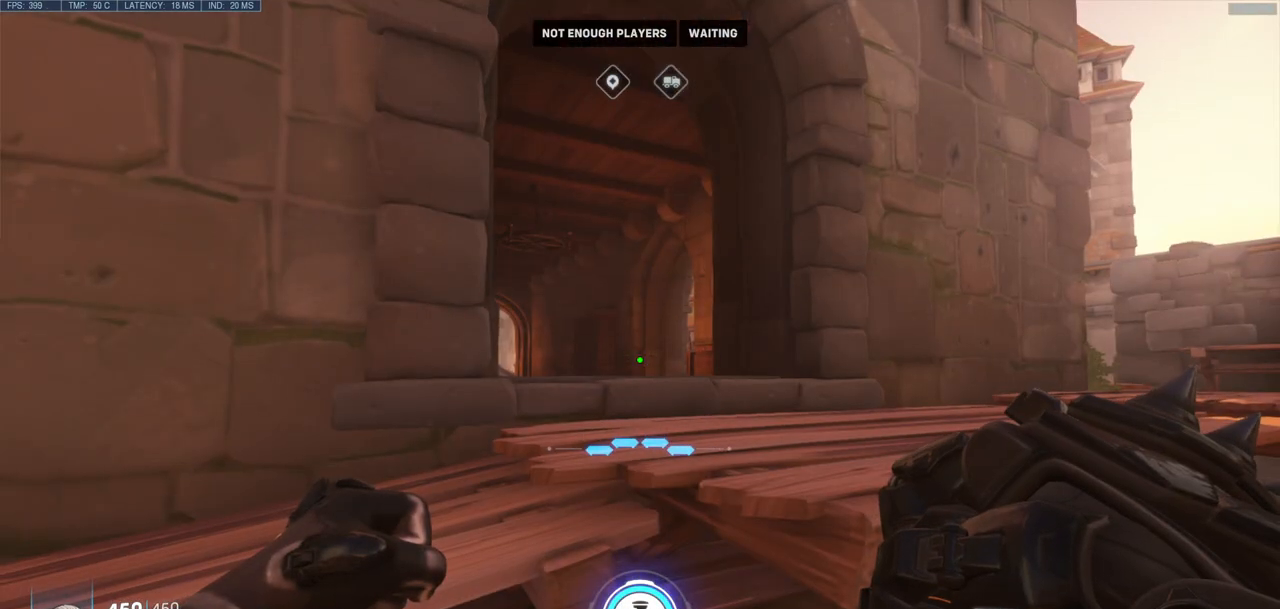
{"keys": [], "mouse": [], "events": []}
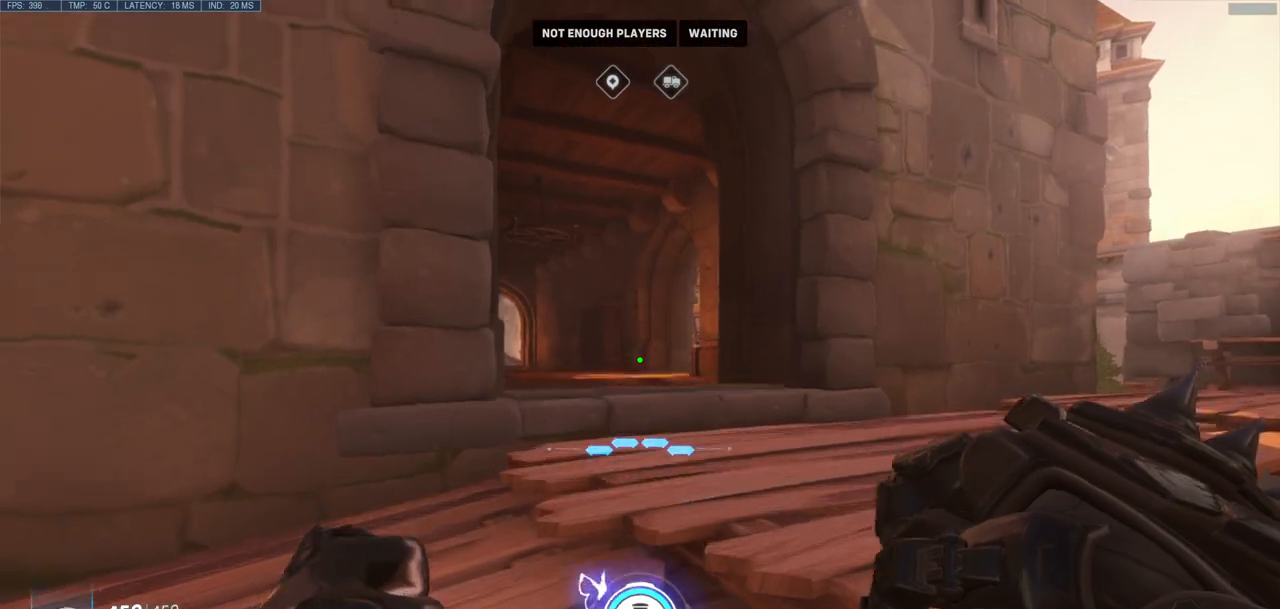
{"keys": ["w"], "mouse": [], "events": [[17, "space", "down"], [17, "w", "down"], [100, "space", "up"]]}
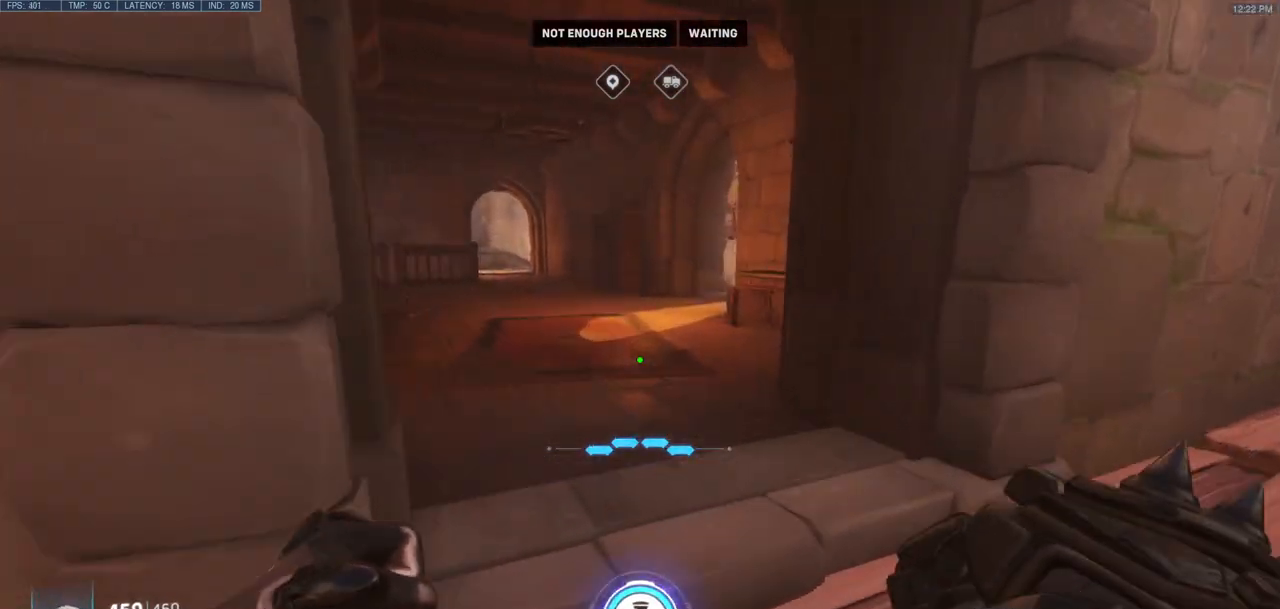
{"keys": [], "mouse": [], "events": [[33, "w", "up"]]}
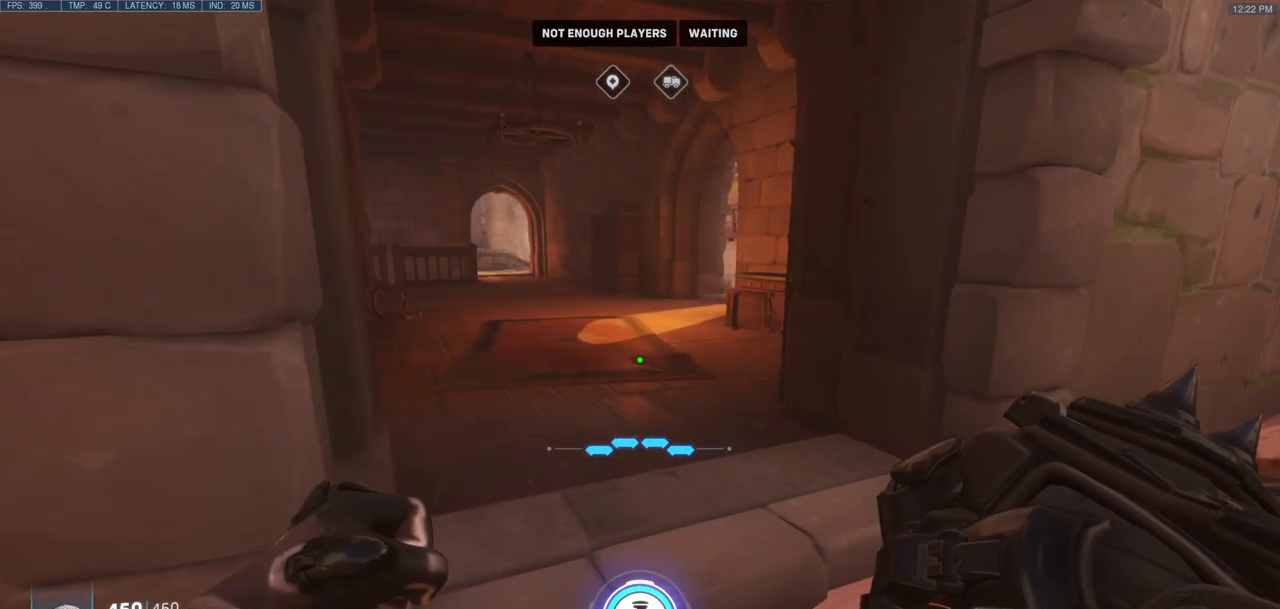
{"keys": [], "mouse": [], "events": []}
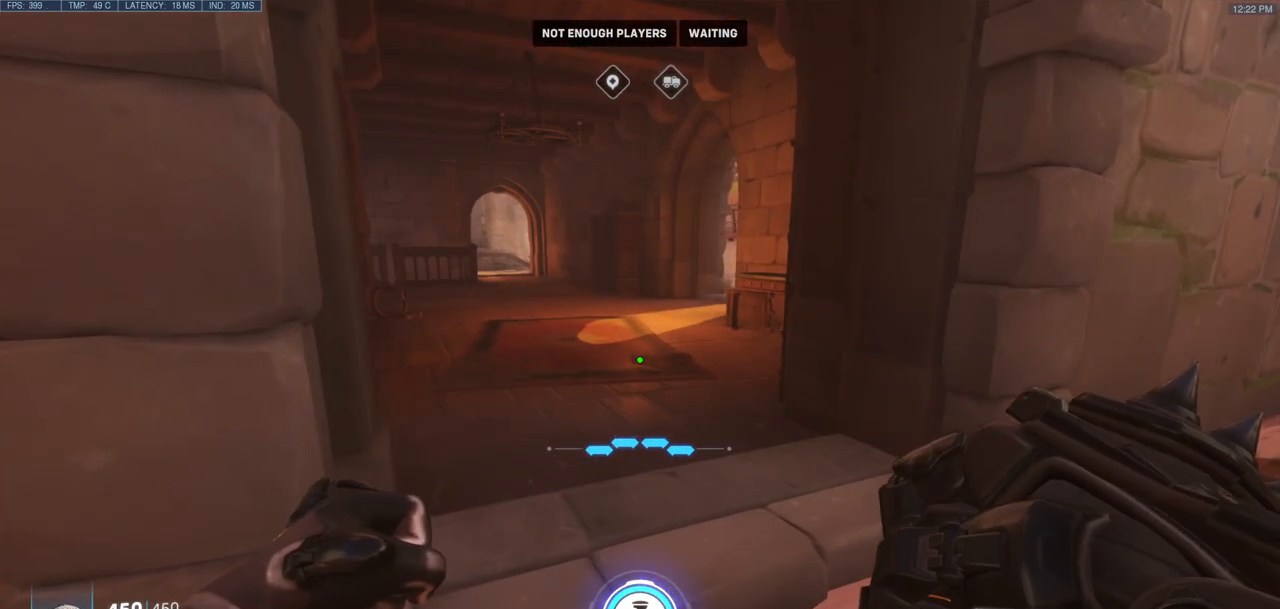
{"keys": [], "mouse": [], "events": []}
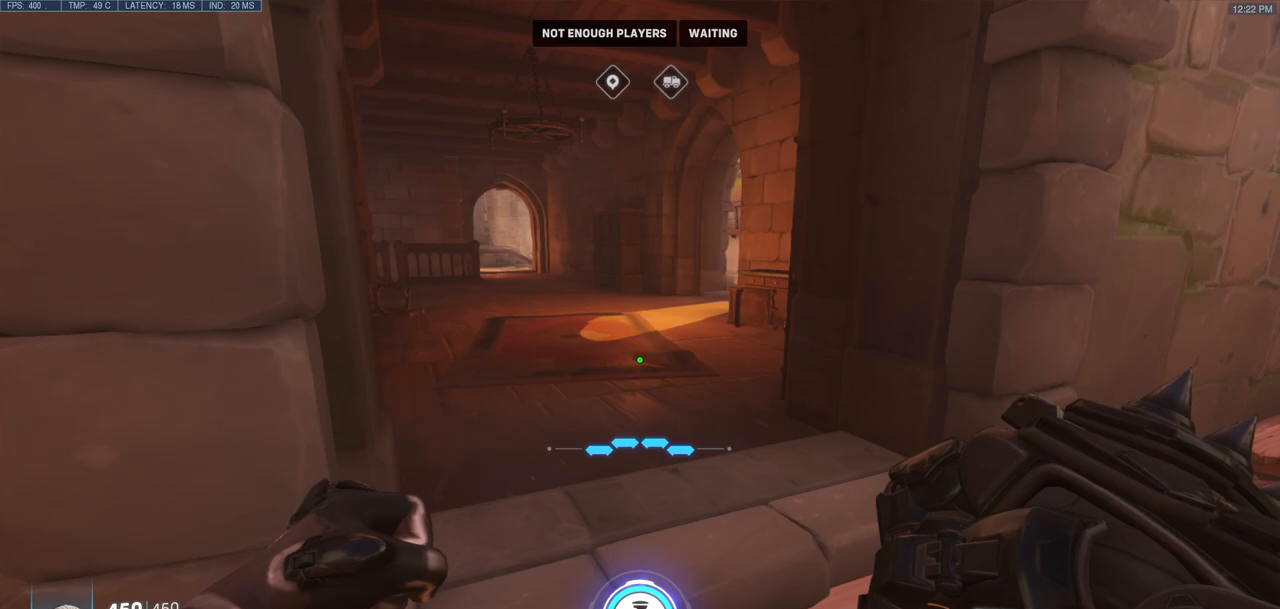
{"keys": ["s", "space"], "mouse": [], "events": [[267, "s", "down"], [450, "space", "down"]]}
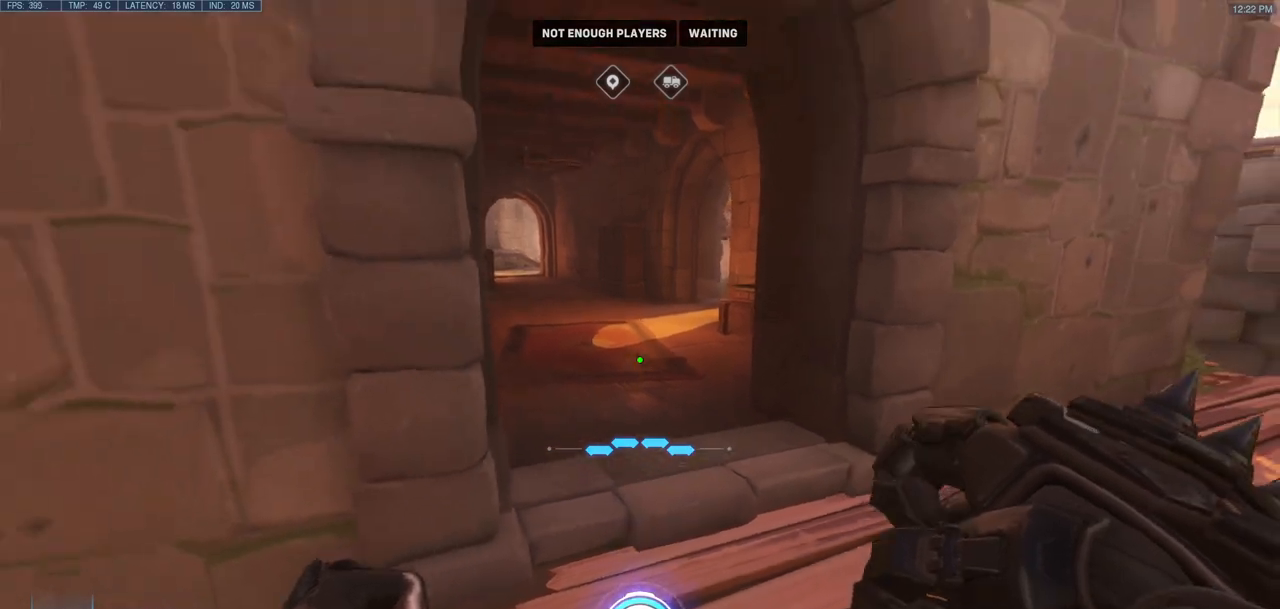
{"keys": [], "mouse": [], "events": [[50, "space", "up"], [183, "s", "up"]]}
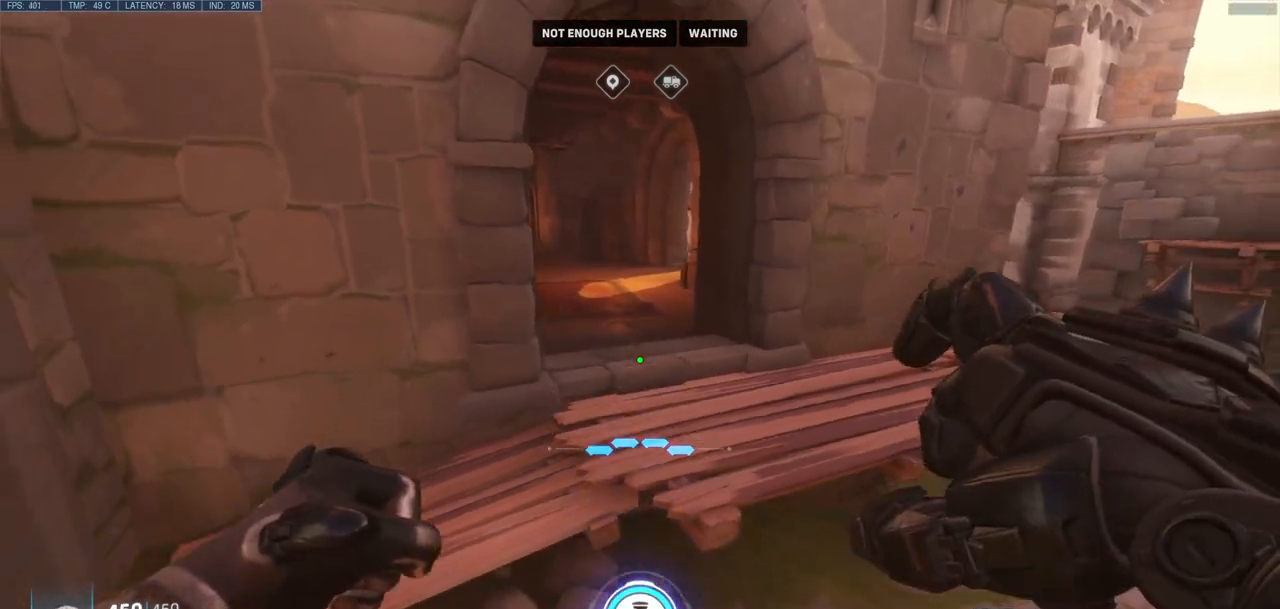
{"keys": ["w"], "mouse": [], "events": [[67, "w", "down"], [100, "w", "up"], [250, "w", "down"]]}
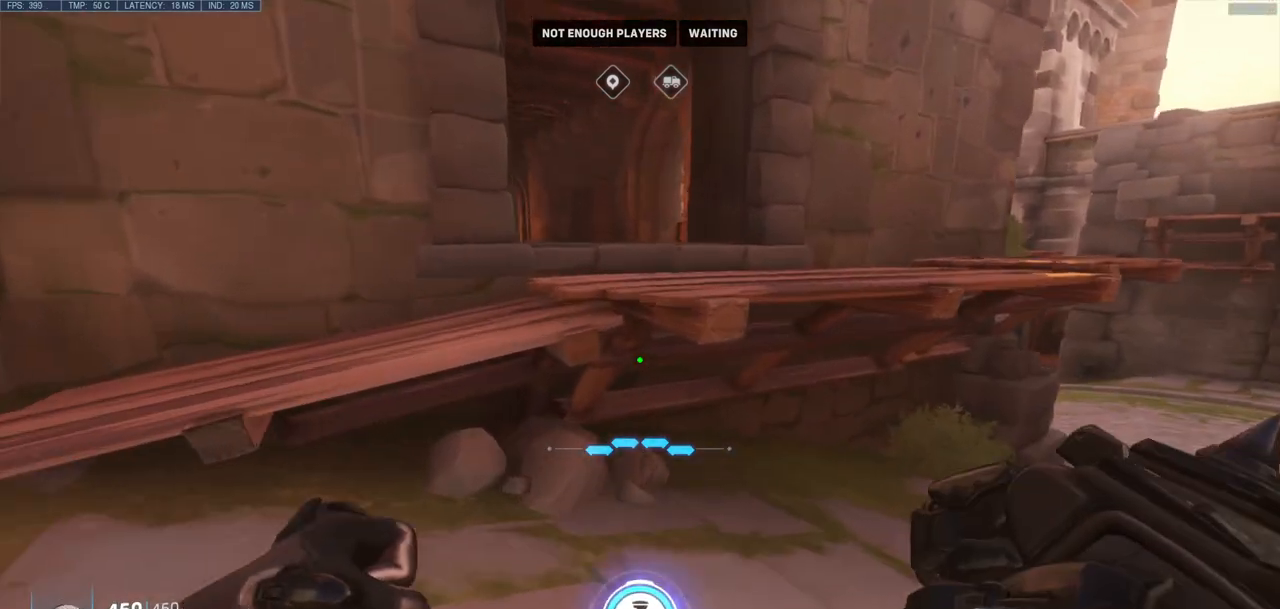
{"keys": [], "mouse": ["left"], "events": [[267, "w", "up"], [450, "mouse_left", "down"]]}
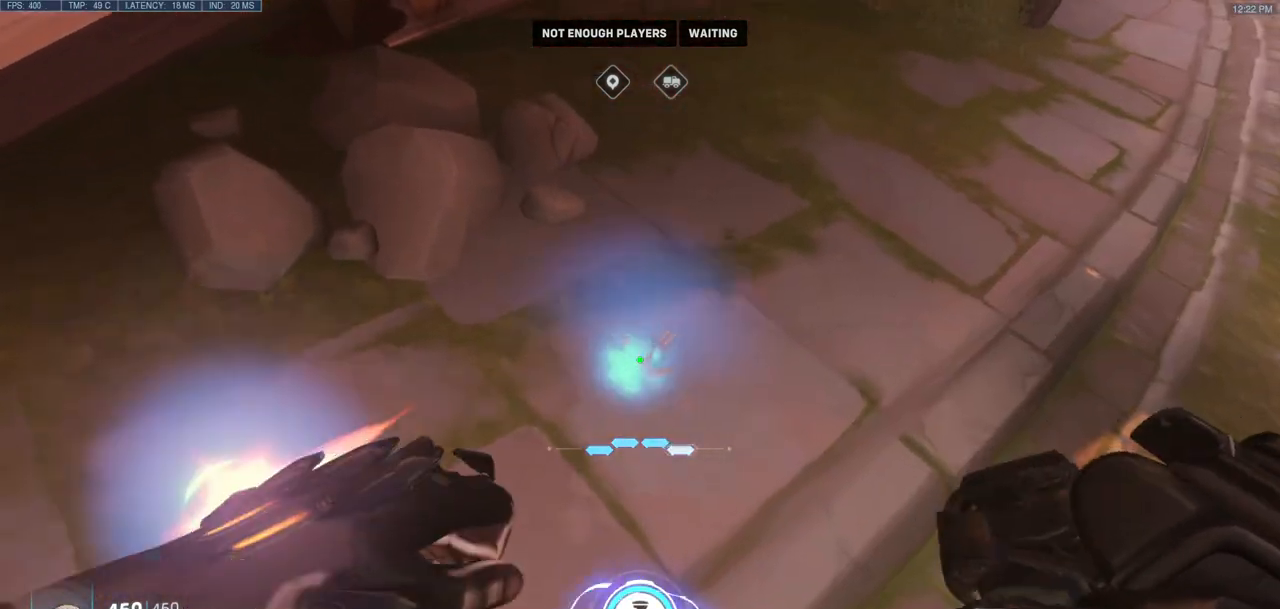
{"keys": [], "mouse": [], "events": [[50, "mouse_left", "up"]]}
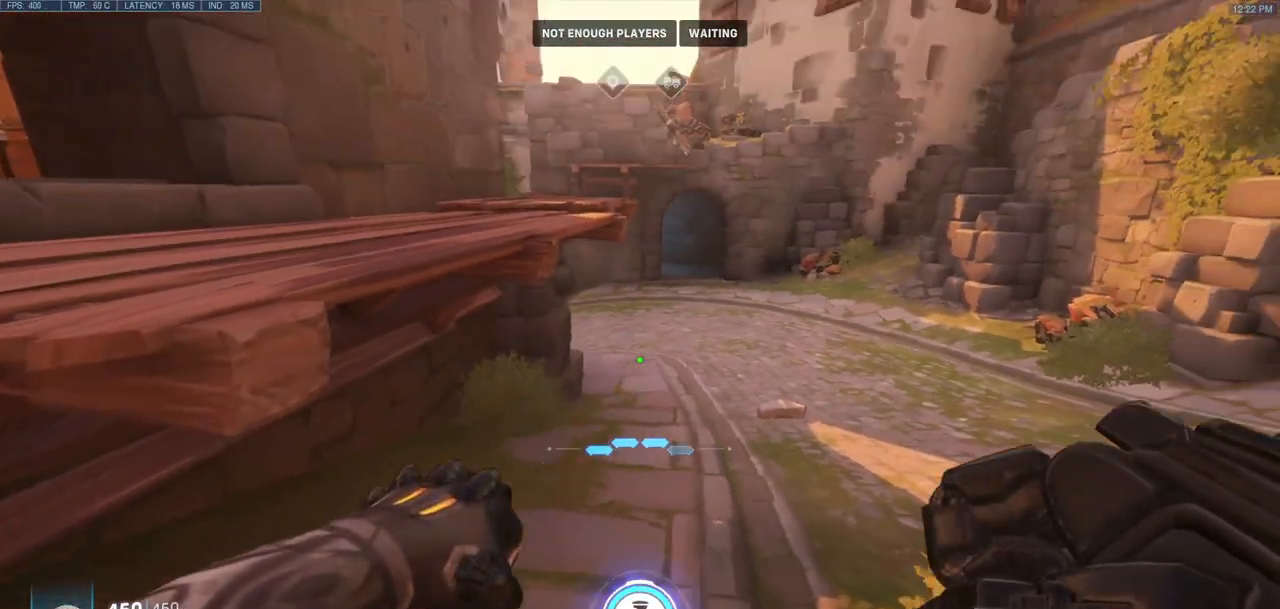
{"keys": [], "mouse": [], "events": []}
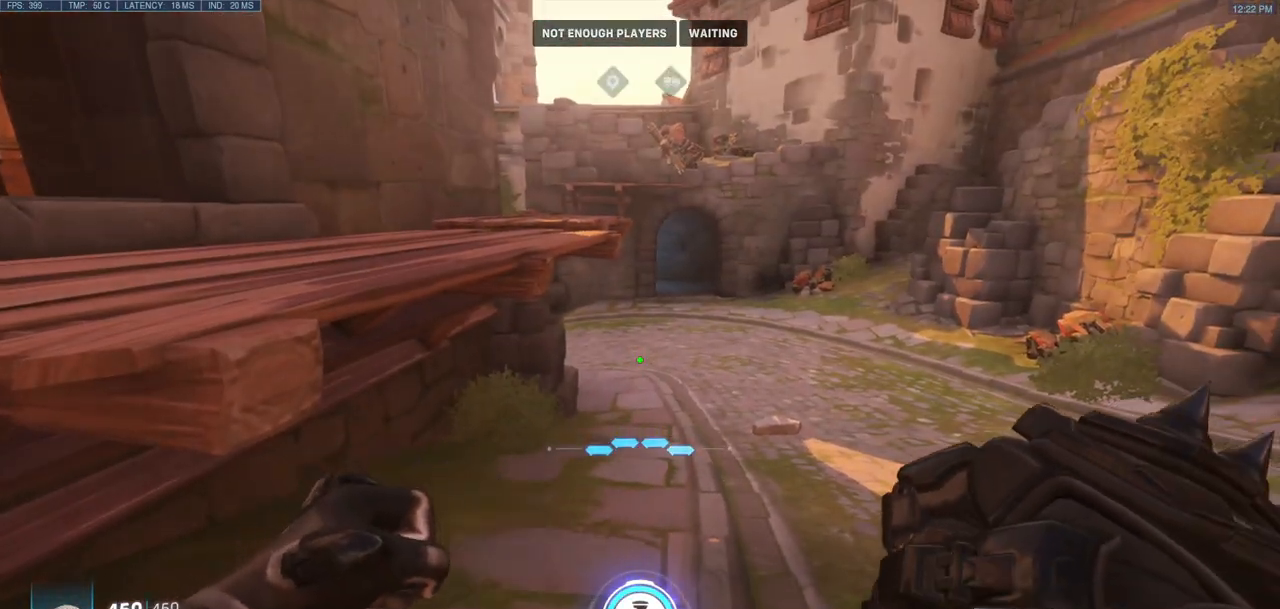
{"keys": [], "mouse": [], "events": []}
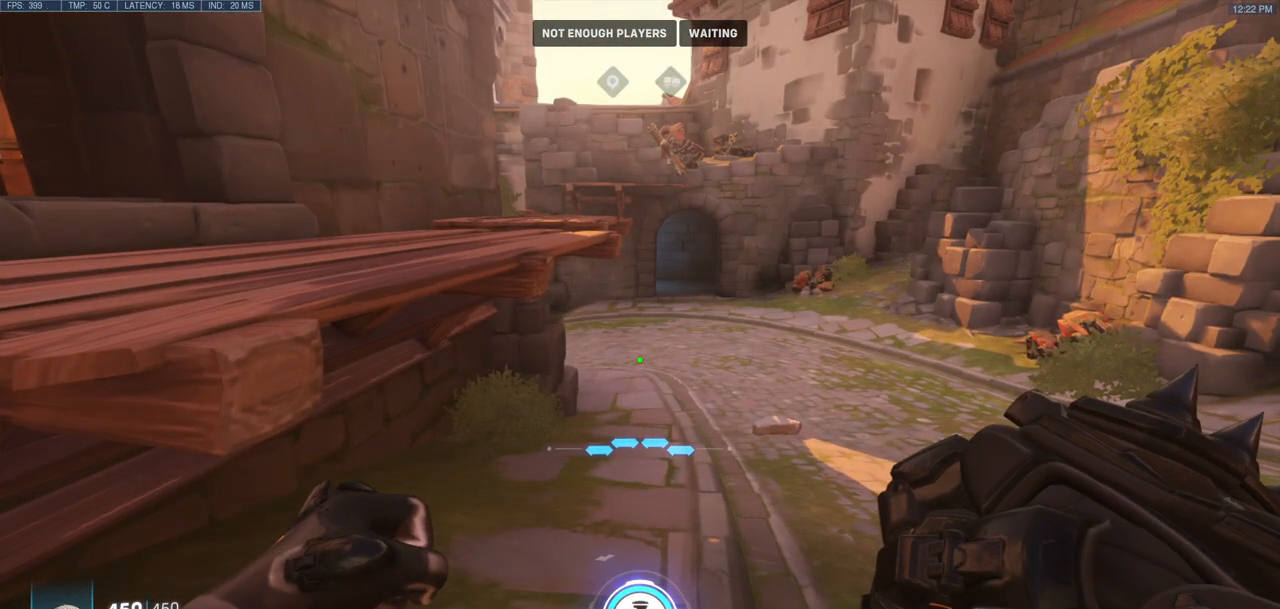
{"keys": [], "mouse": [], "events": []}
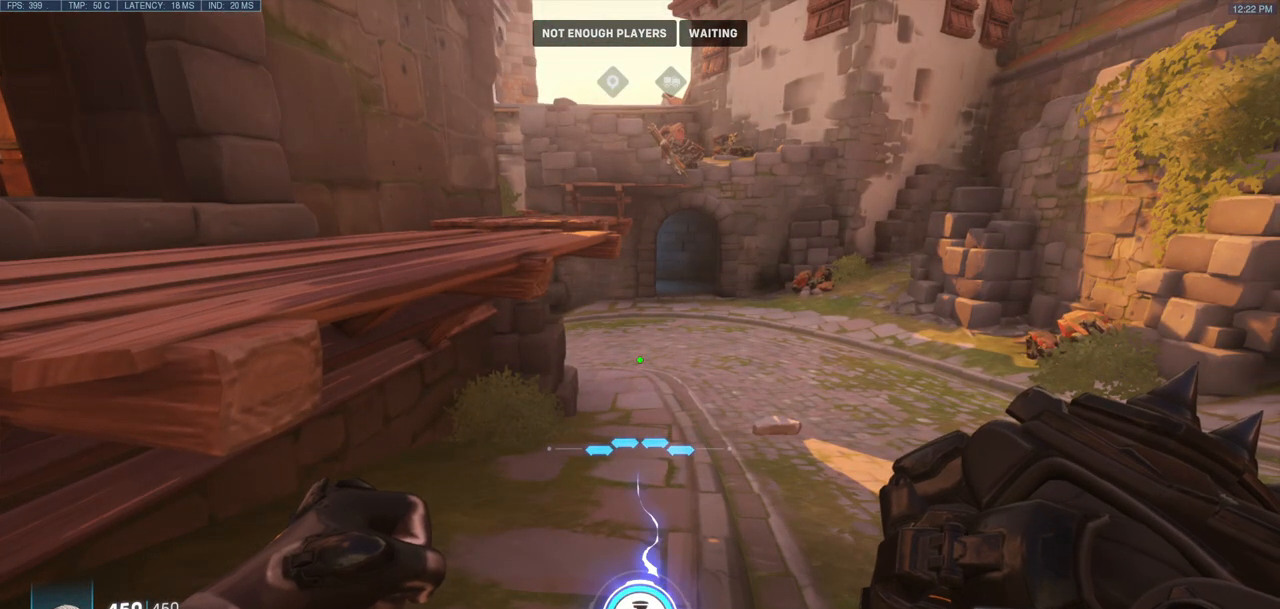
{"keys": [], "mouse": [], "events": [[300, "w", "down"], [383, "d", "down"], [500, "d", "up"], [500, "w", "up"]]}
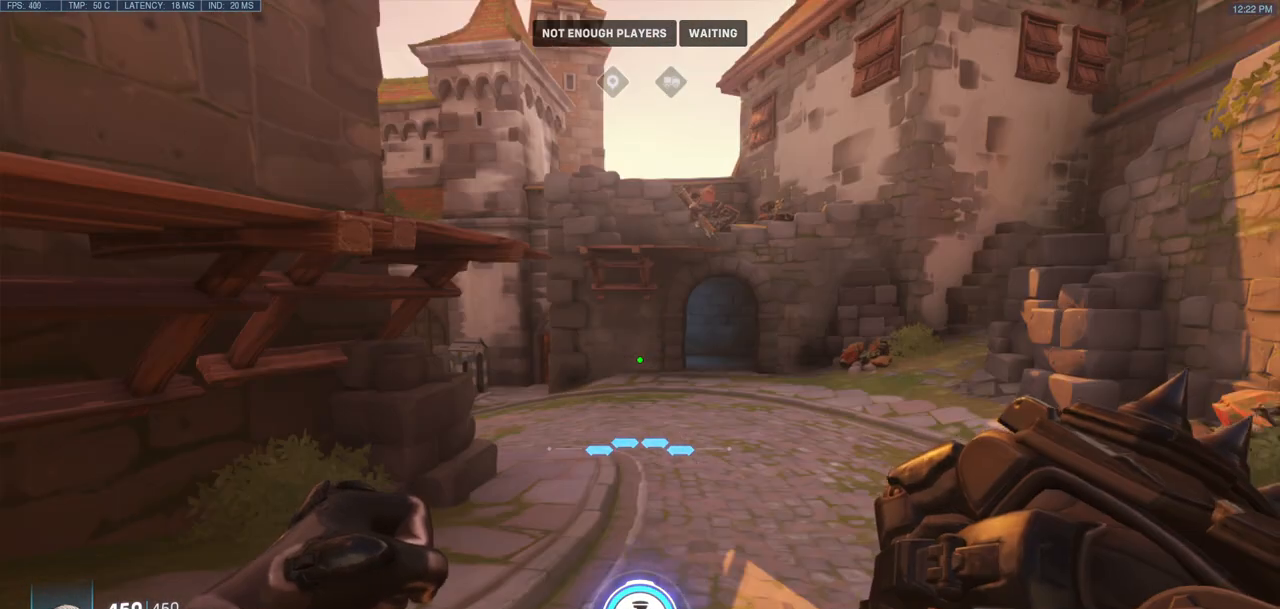
{"keys": [], "mouse": [], "events": []}
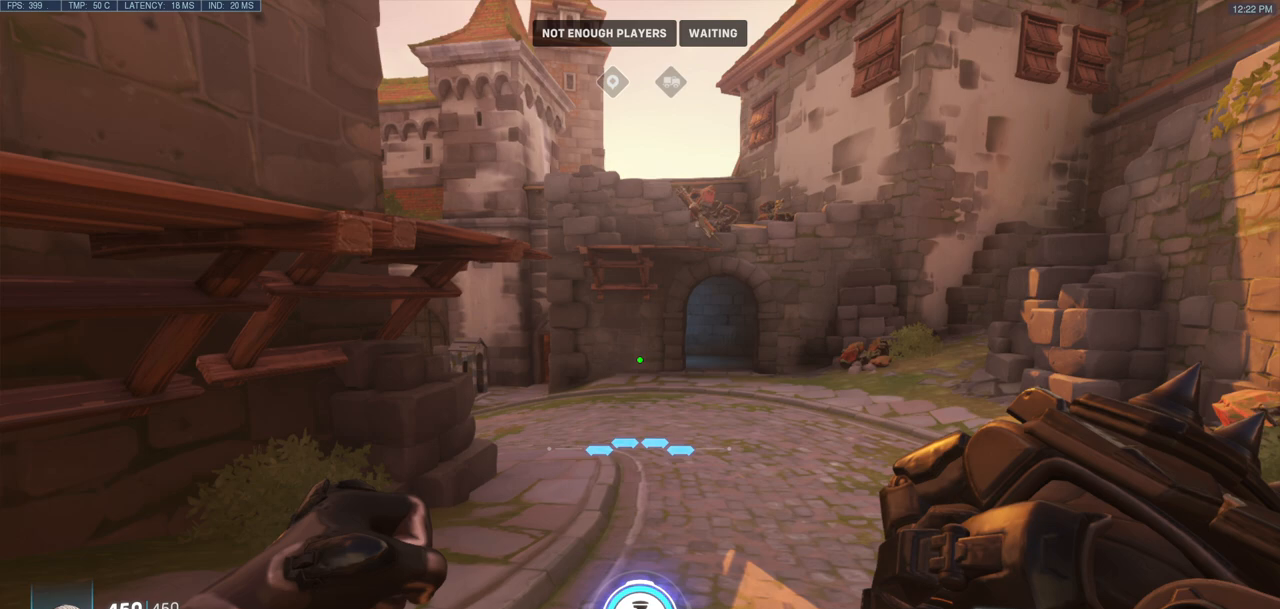
{"keys": [], "mouse": [], "events": []}
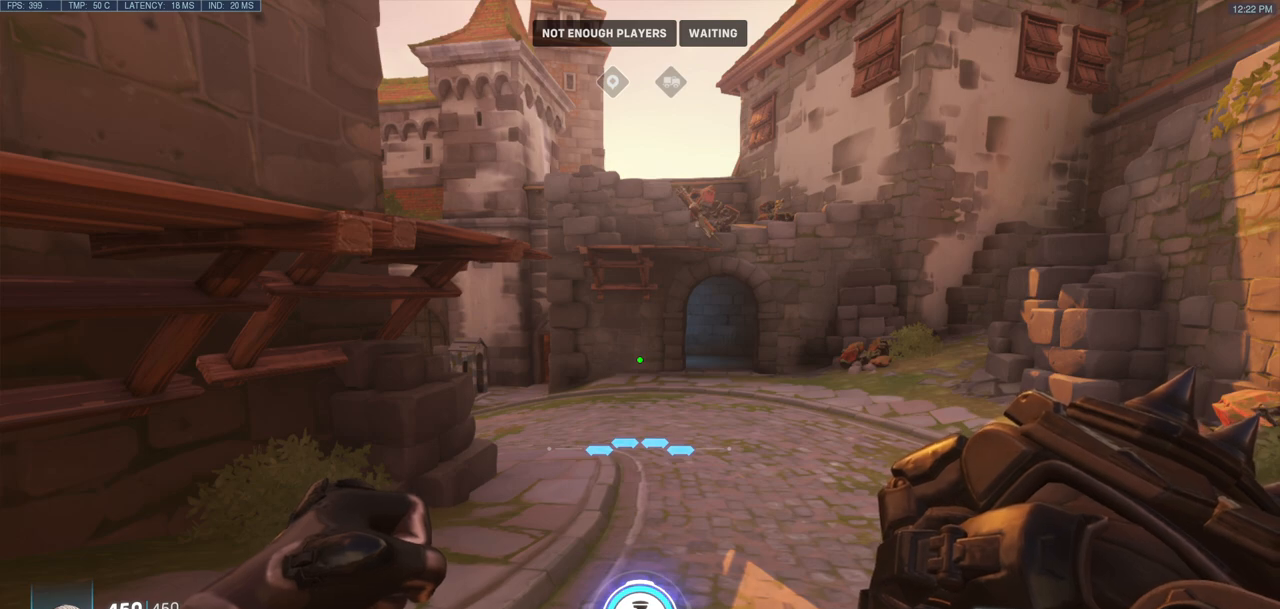
{"keys": [], "mouse": [], "events": []}
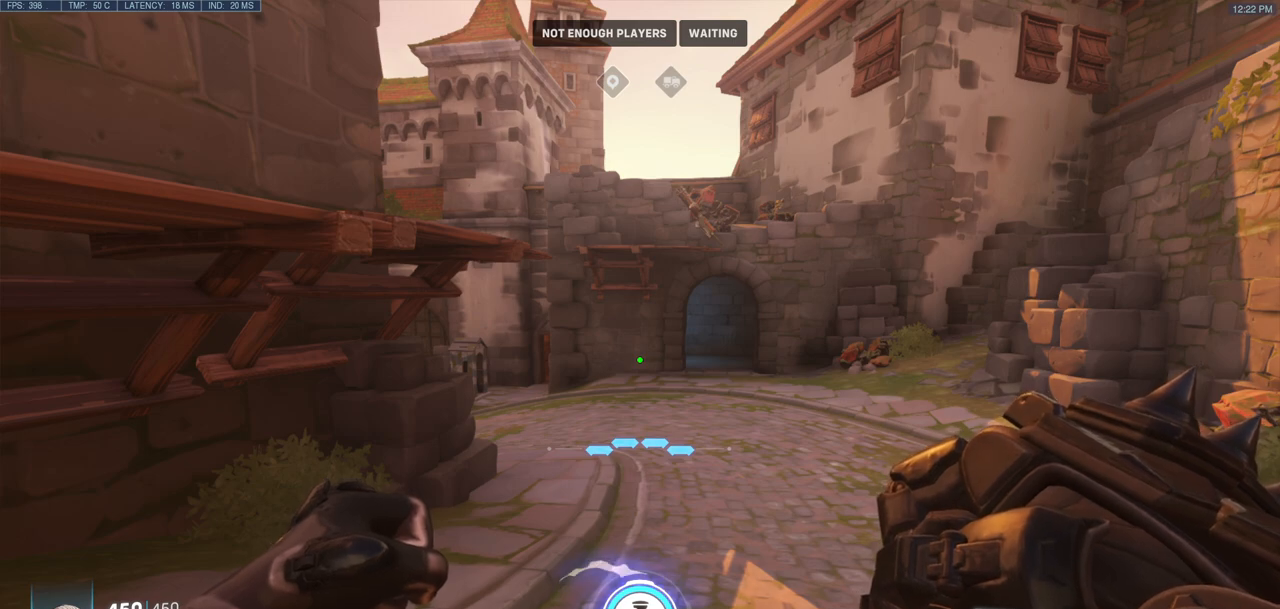
{"keys": [], "mouse": [], "events": []}
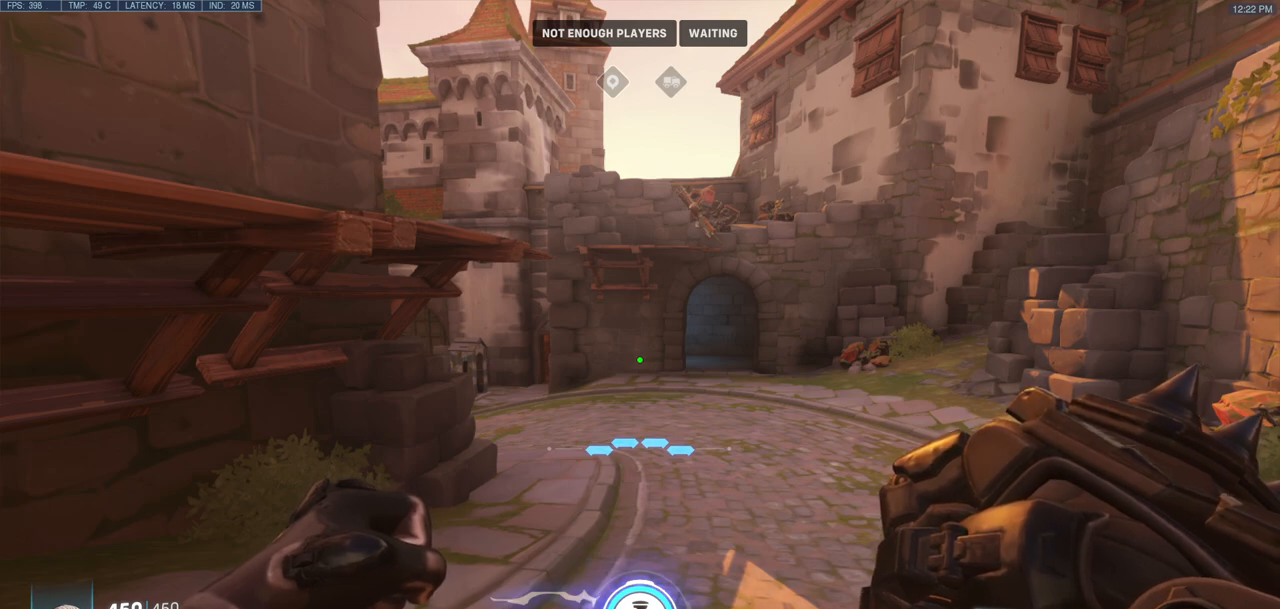
{"keys": [], "mouse": [], "events": []}
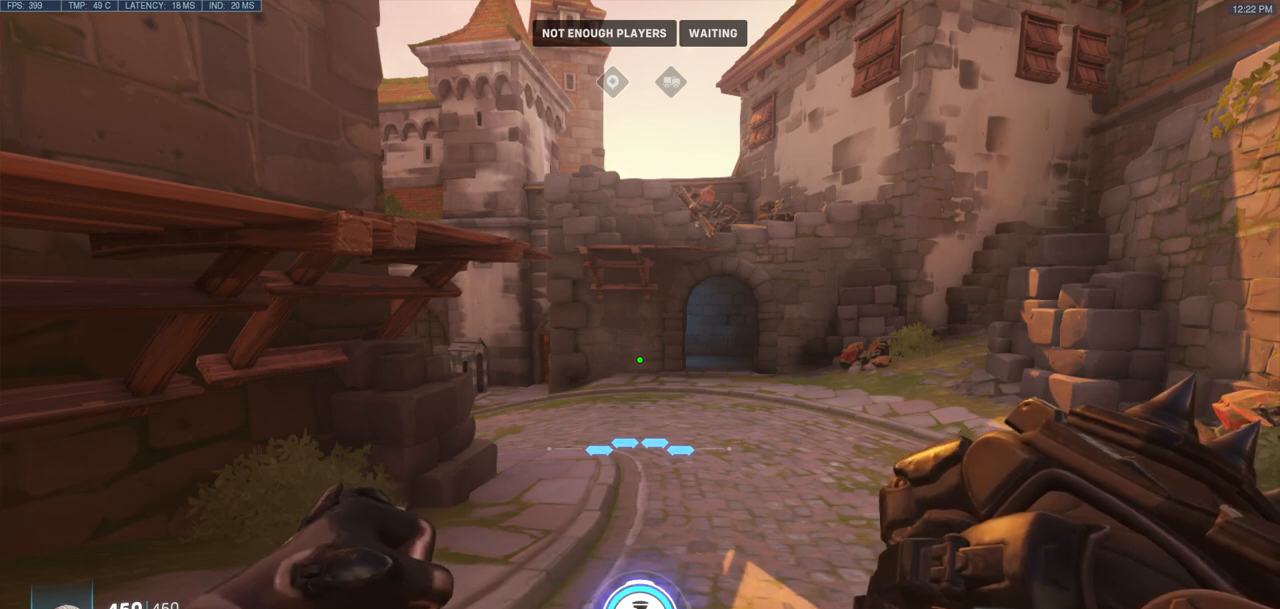
{"keys": [], "mouse": [], "events": []}
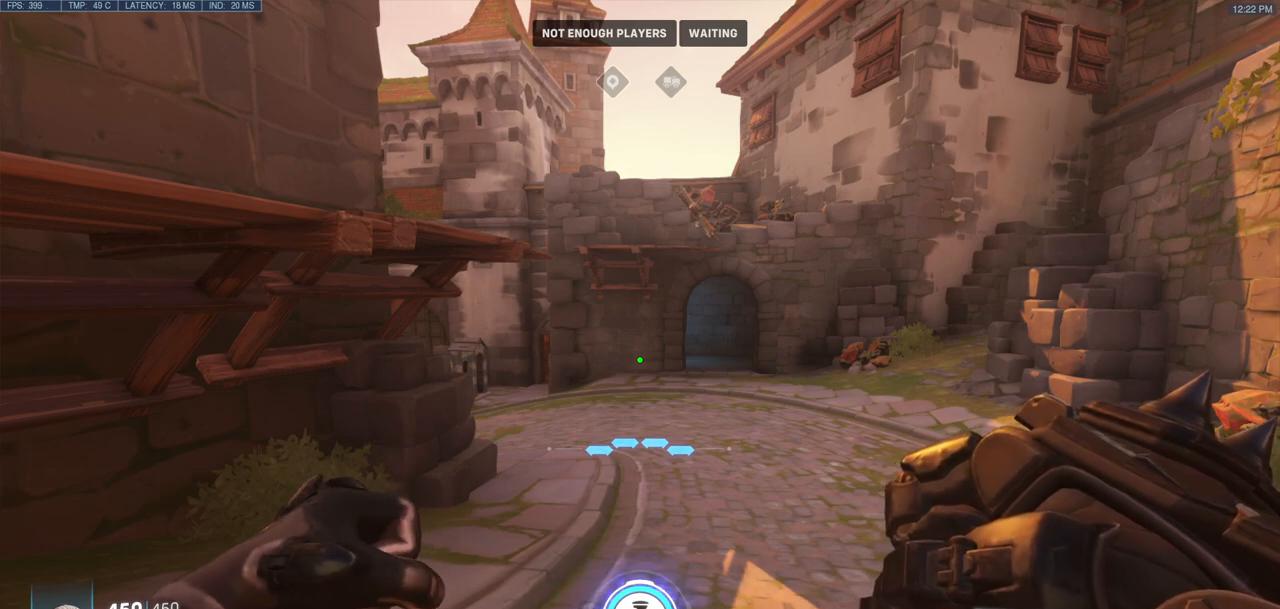
{"keys": [], "mouse": [], "events": []}
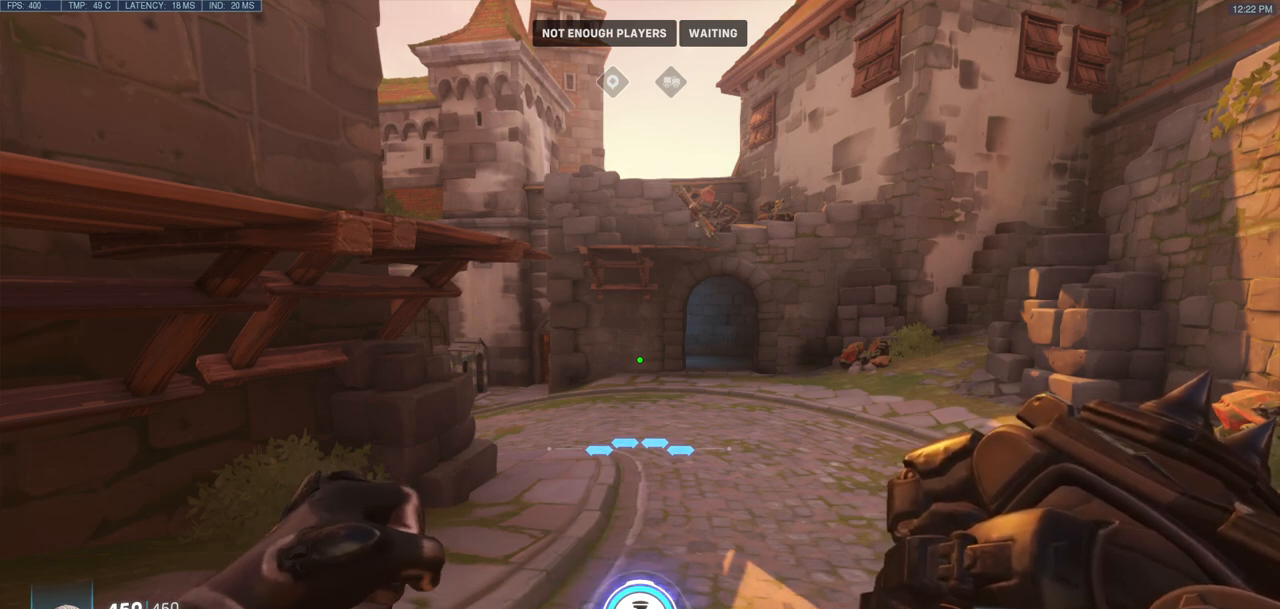
{"keys": [], "mouse": [], "events": []}
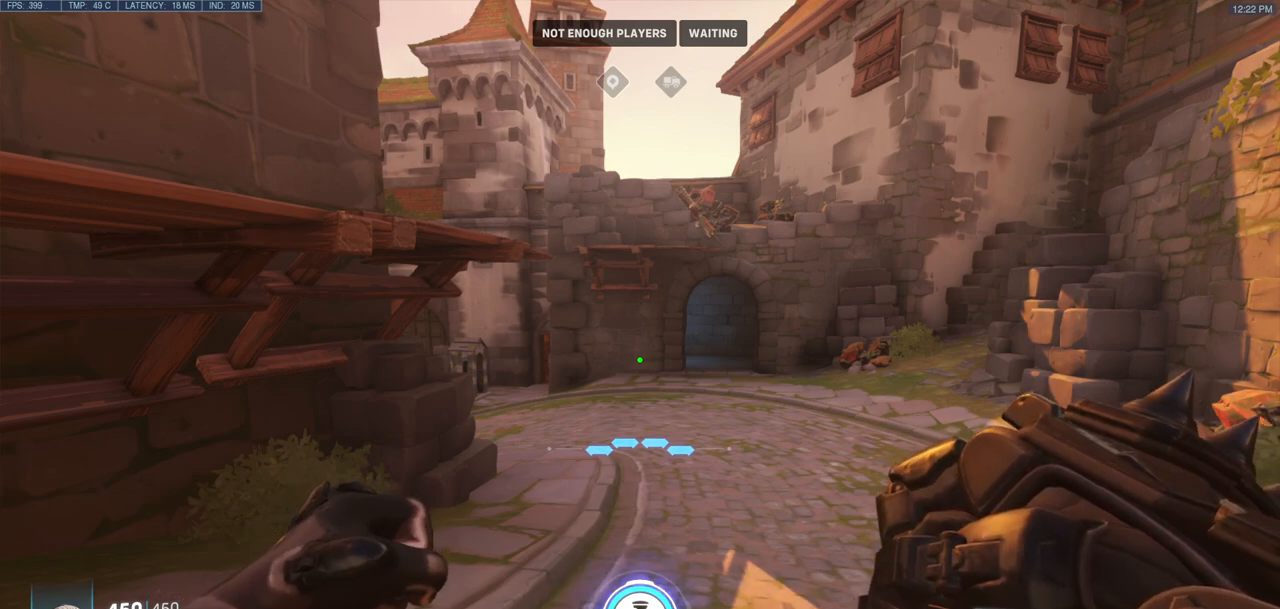
{"keys": [], "mouse": [], "events": []}
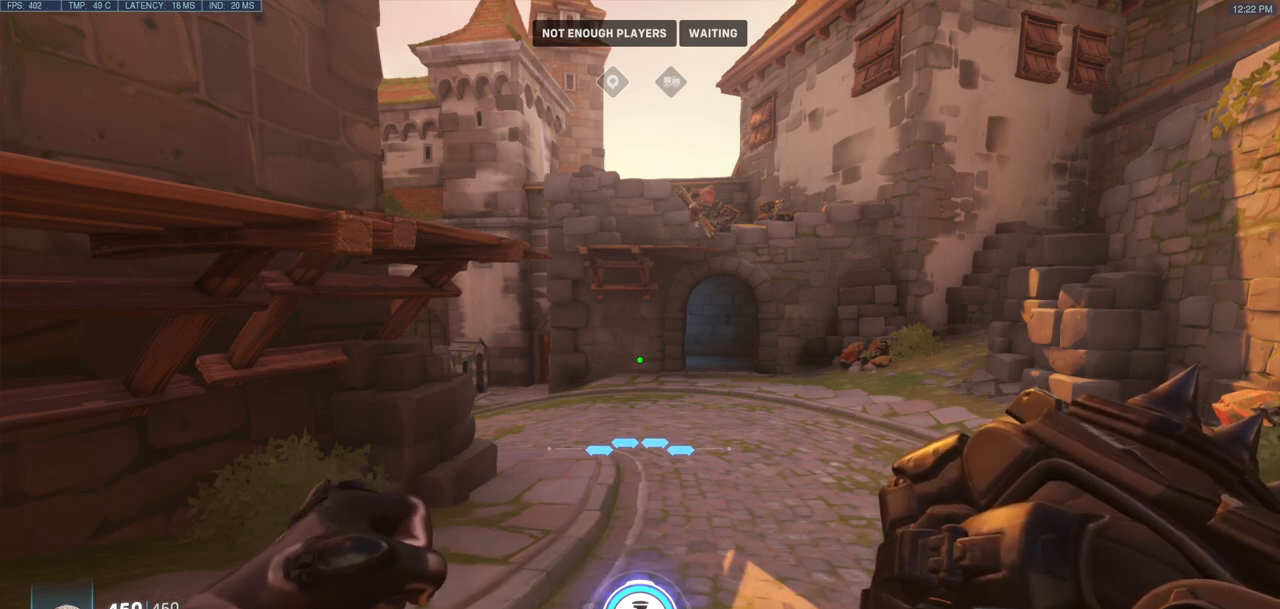
{"keys": [], "mouse": [], "events": []}
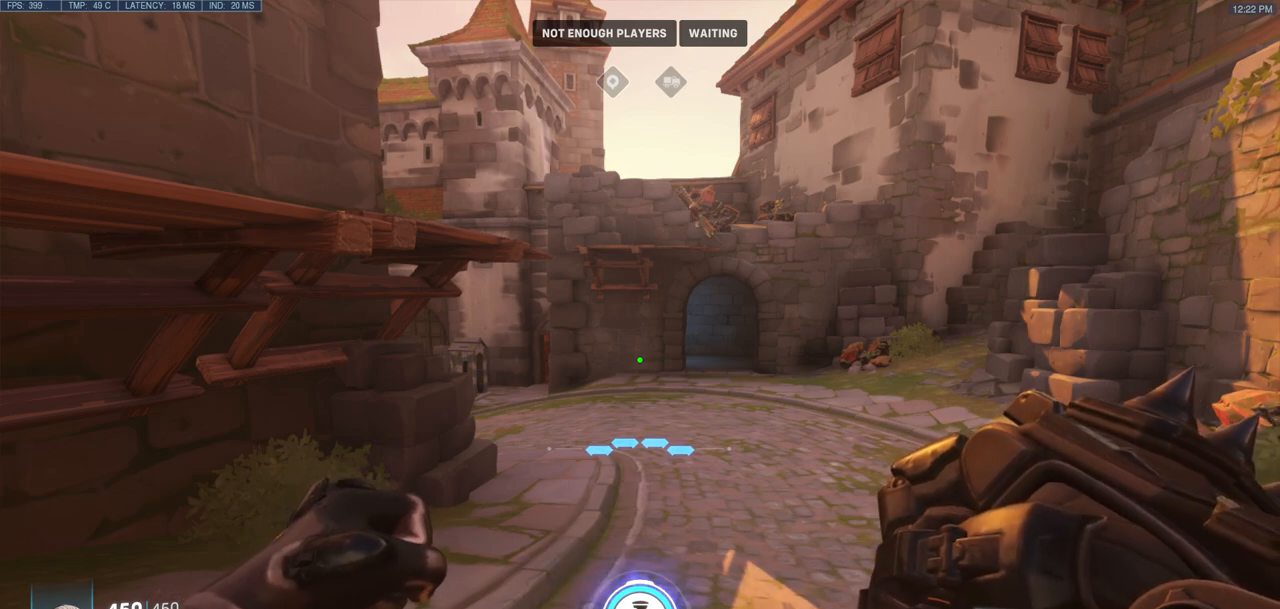
{"keys": ["s"], "mouse": [], "events": [[133, "s", "down"]]}